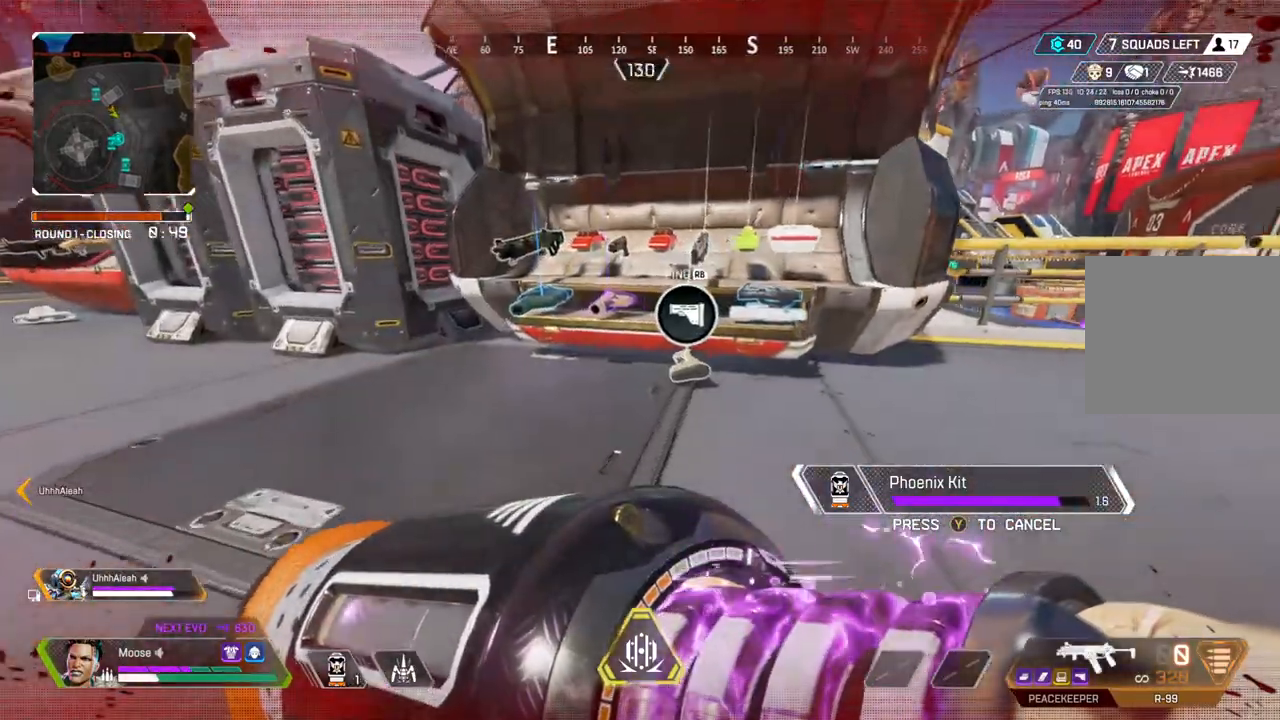
Gameplay with a controller (PlayStation layout); each line is a JSON object with the inputs held at the frame after it. "events" lists button and stick changes between this image and that frame as [ms after this image, input, new state], when the widget could be followed in between. Not read: SELECT START.
{"buttons": [], "left_stick": "center", "right_stick": "center", "events": [[117, "CIRCLE", "up"], [383, "left_stick", "center"]]}
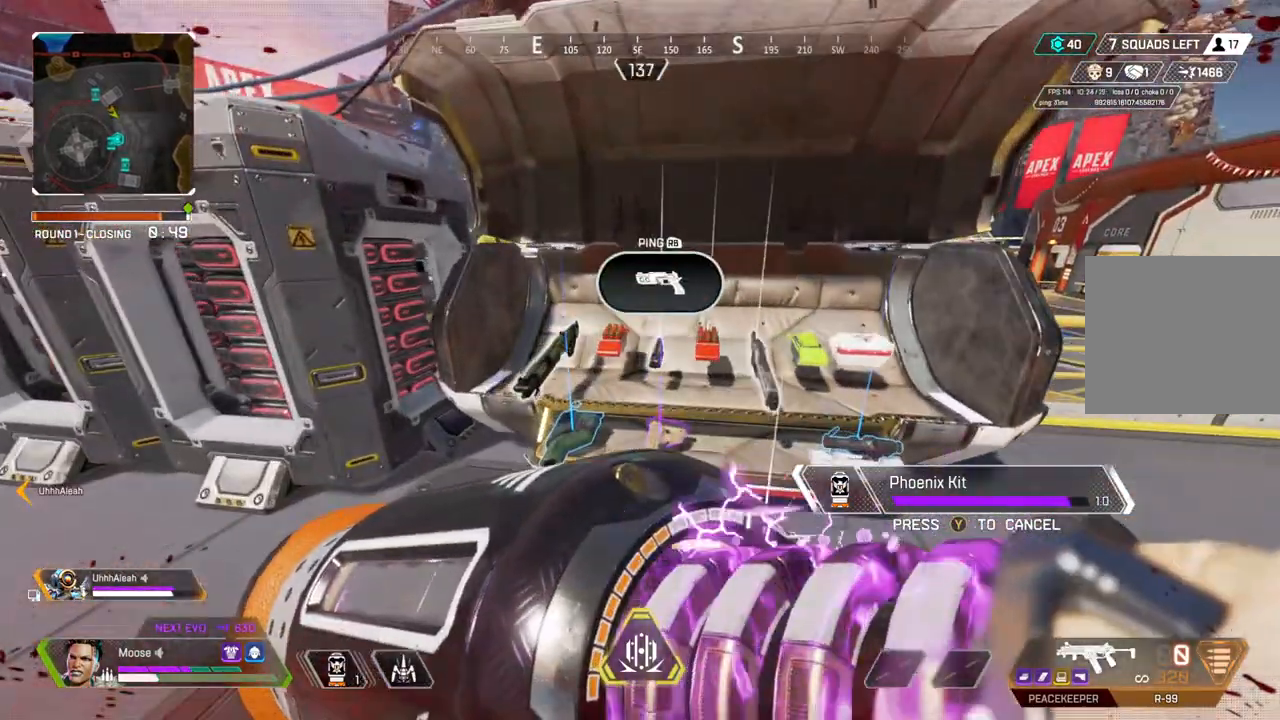
{"buttons": [], "left_stick": "down-right", "right_stick": "center", "events": [[283, "left_stick", "down"], [367, "left_stick", "down-right"]]}
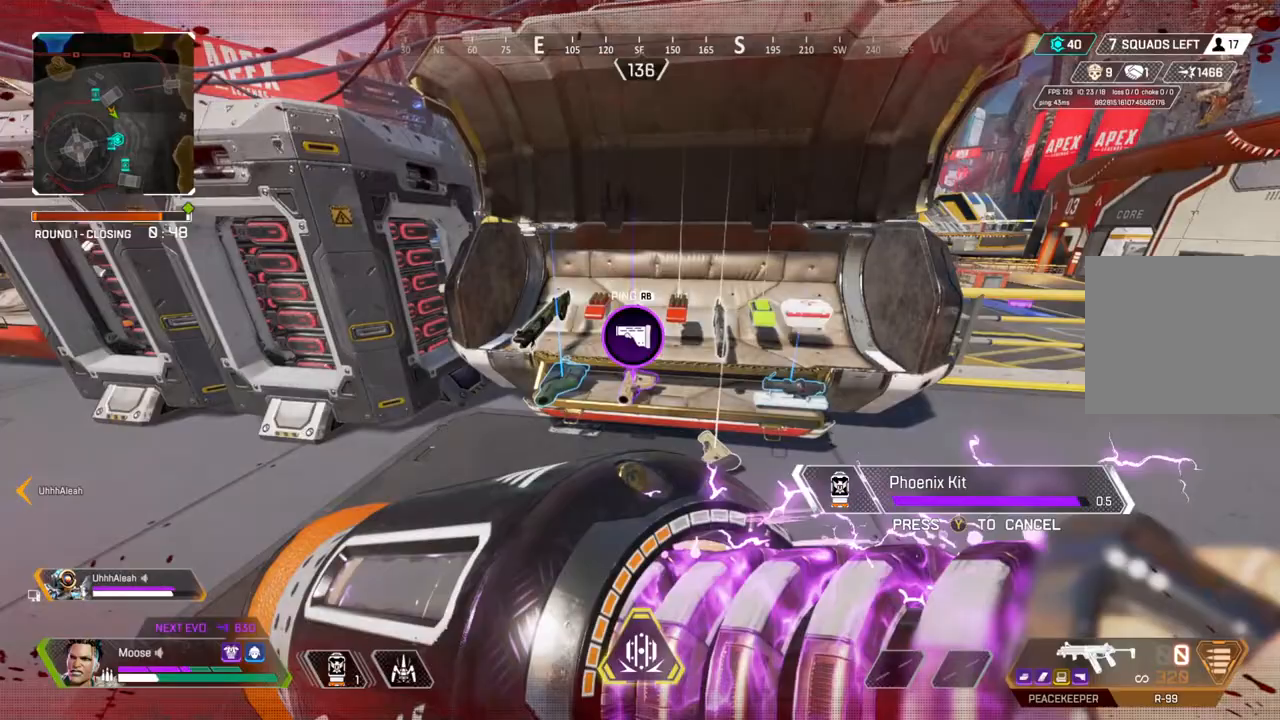
{"buttons": [], "left_stick": "center", "right_stick": "center", "events": [[33, "left_stick", "center"]]}
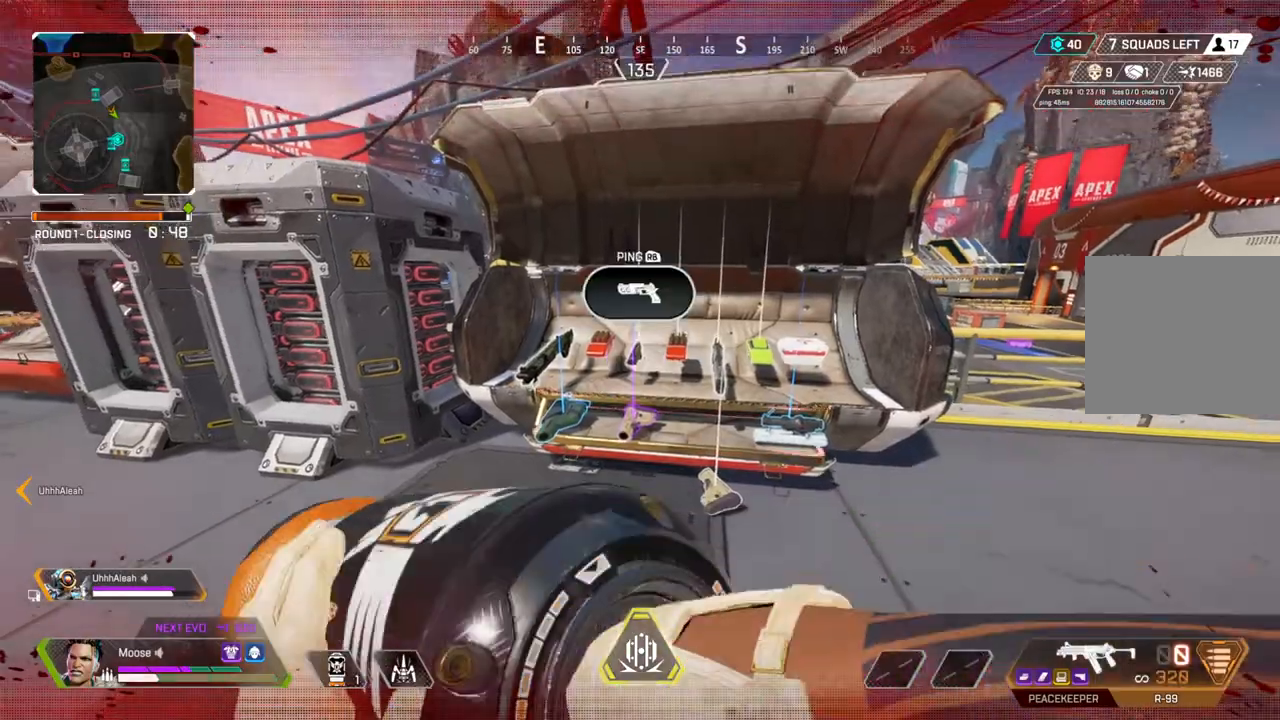
{"buttons": [], "left_stick": "up", "right_stick": "center", "events": [[217, "left_stick", "up"]]}
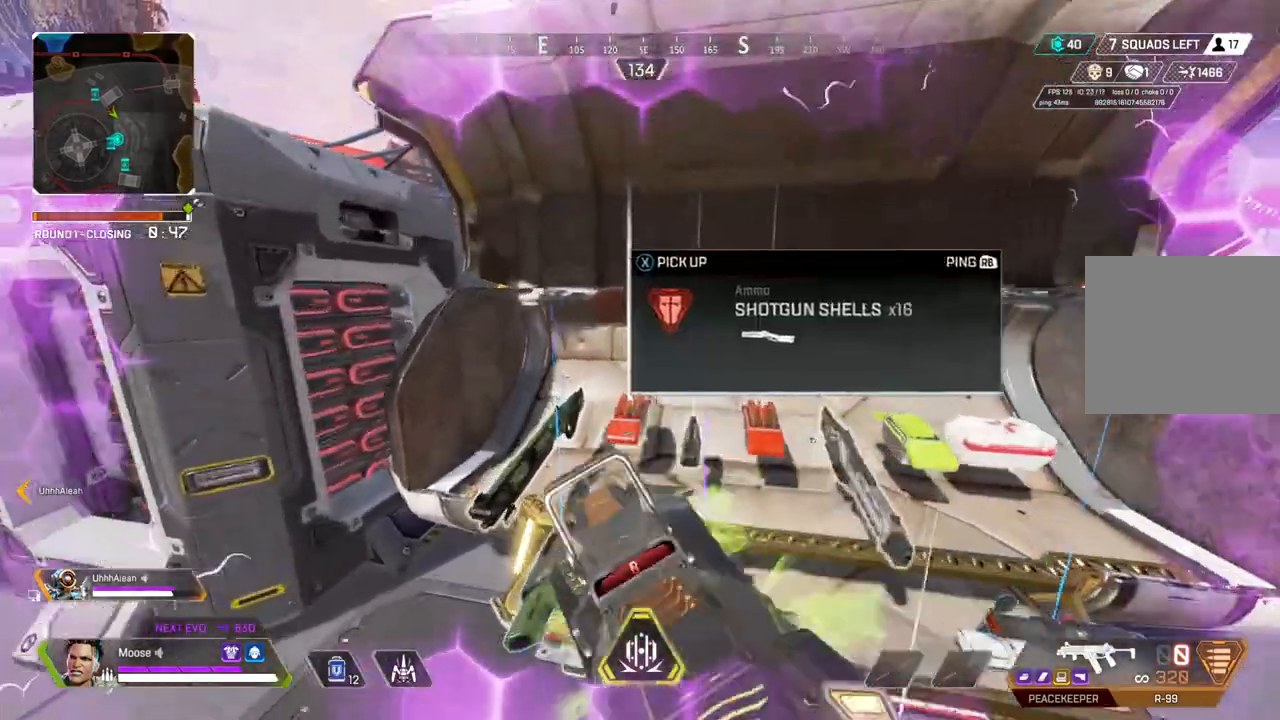
{"buttons": [], "left_stick": "up-left", "right_stick": "center", "events": [[17, "SQUARE", "down"], [17, "left_stick", "center"], [83, "SQUARE", "up"], [200, "left_stick", "left"], [233, "right_stick", "left"], [300, "left_stick", "up-left"], [433, "right_stick", "center"]]}
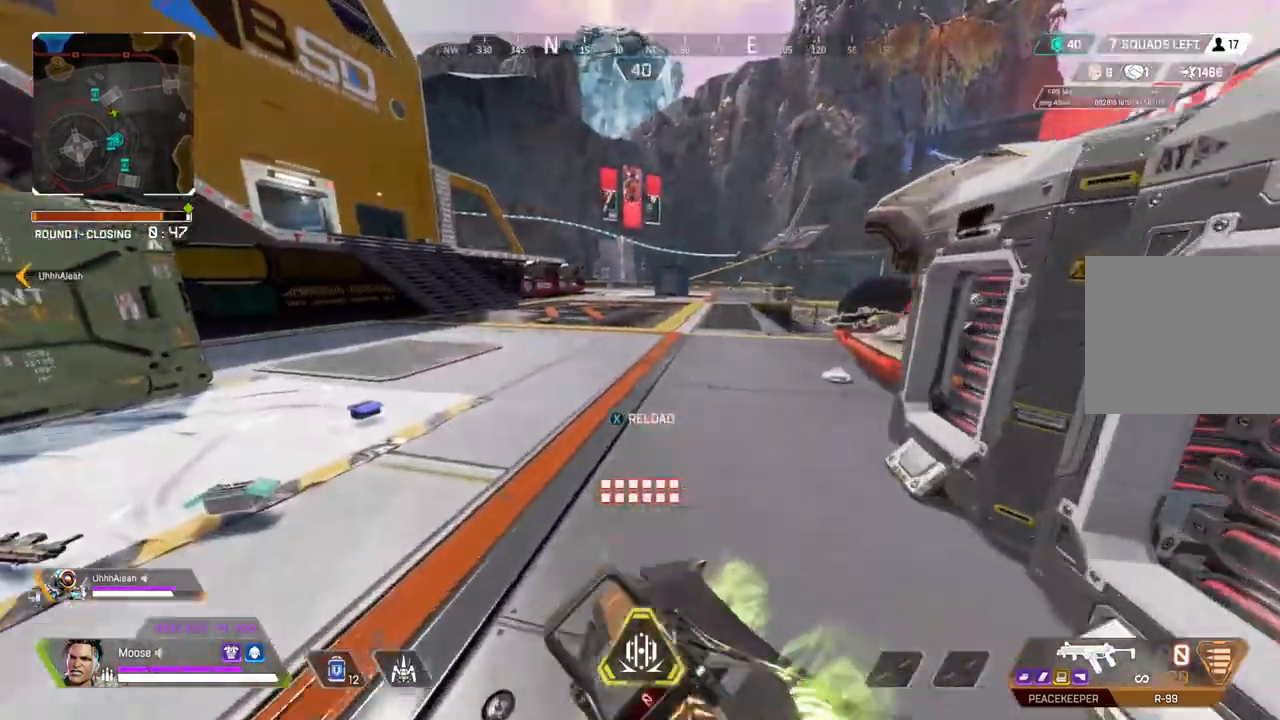
{"buttons": [], "left_stick": "center", "right_stick": "center", "events": [[17, "SQUARE", "down"], [17, "left_stick", "up"], [83, "SQUARE", "up"], [283, "left_stick", "center"]]}
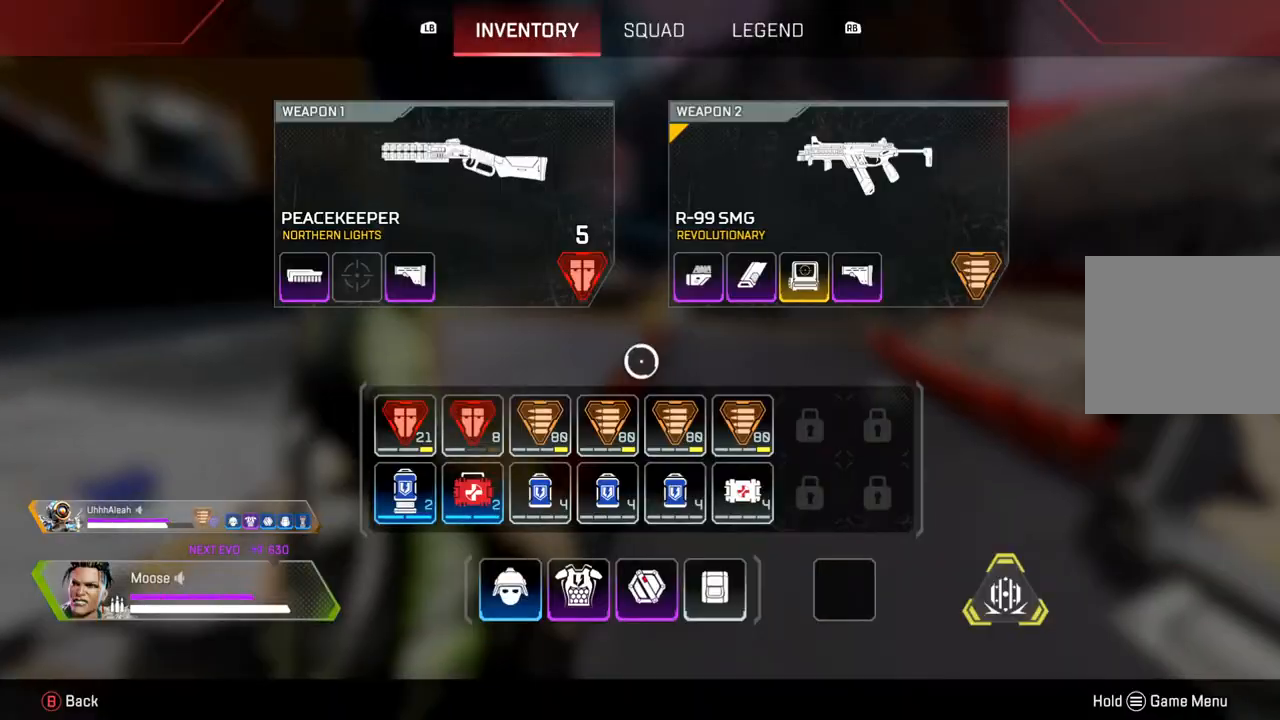
{"buttons": [], "left_stick": "center", "right_stick": "center", "events": []}
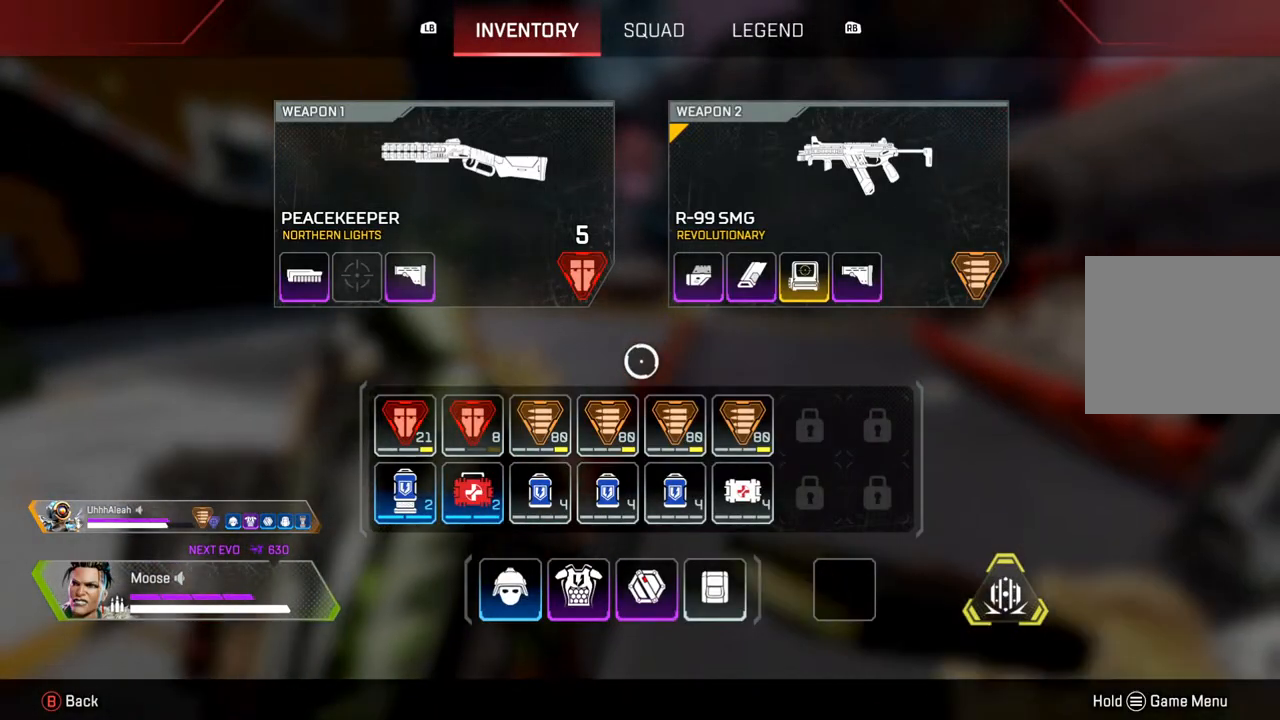
{"buttons": [], "left_stick": "center", "right_stick": "center", "events": []}
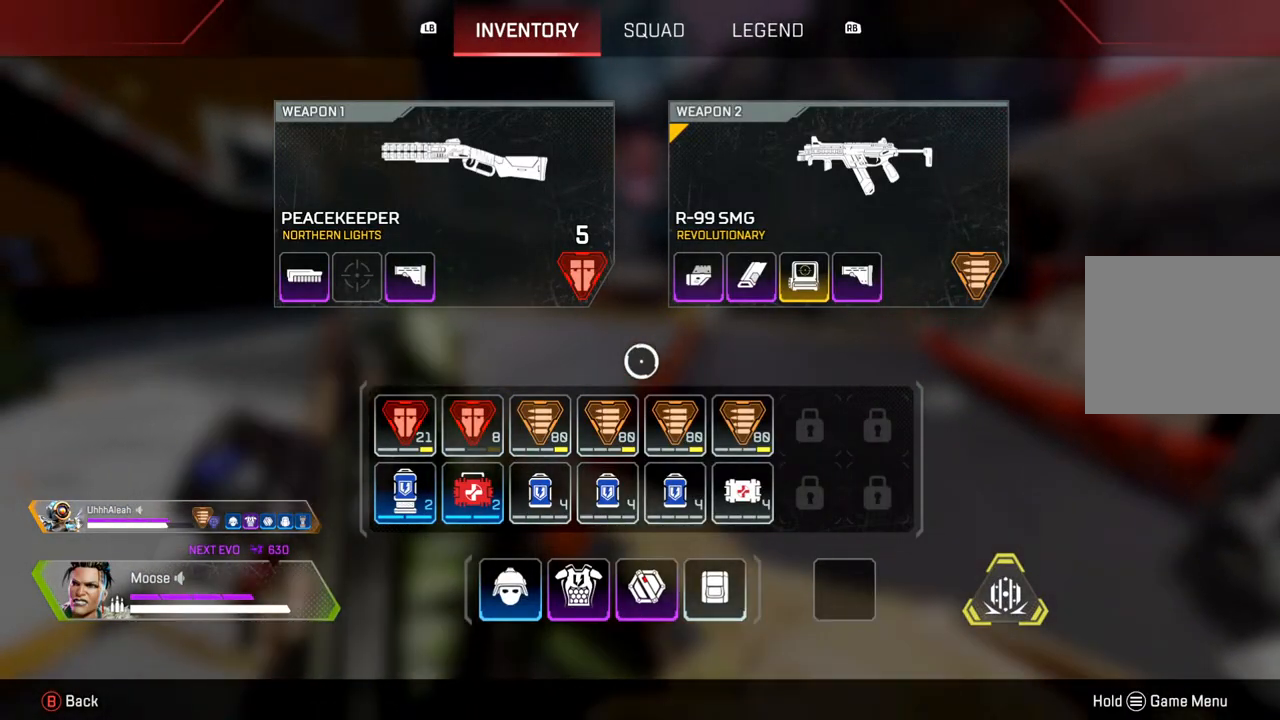
{"buttons": [], "left_stick": "center", "right_stick": "center", "events": []}
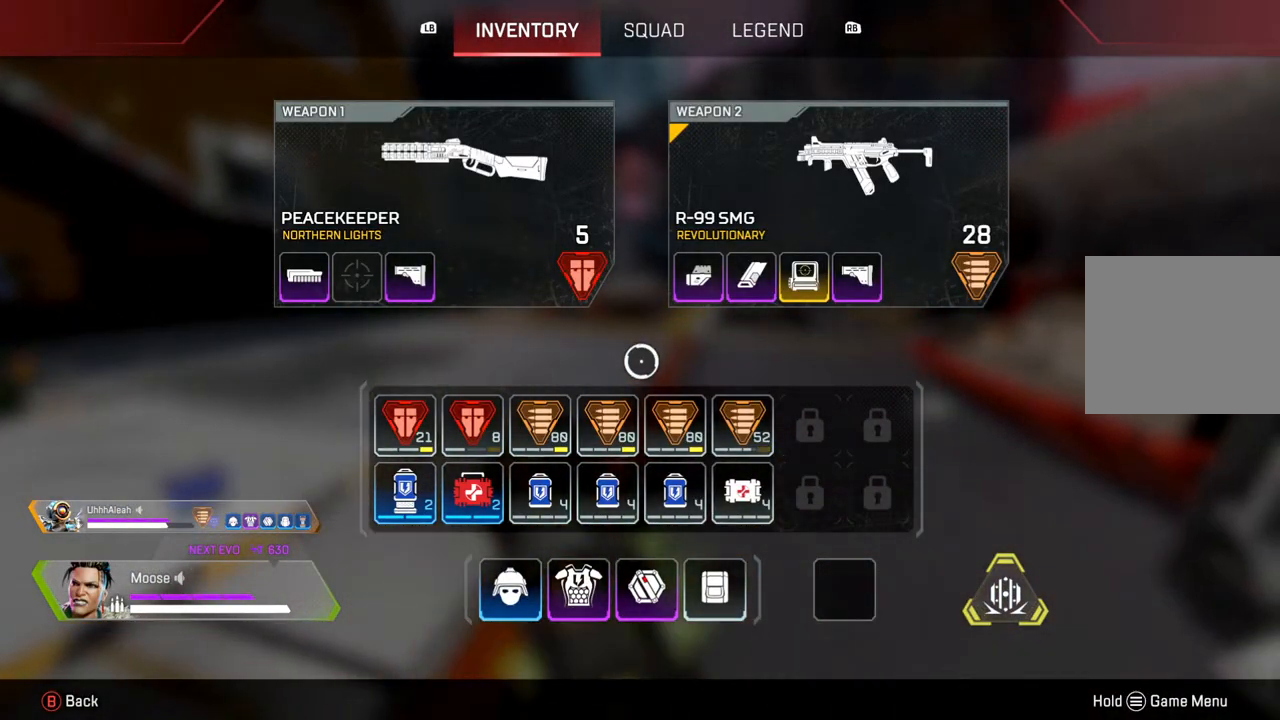
{"buttons": ["SQUARE"], "left_stick": "center", "right_stick": "center", "events": [[233, "left_stick", "down-left"], [350, "left_stick", "center"], [500, "SQUARE", "down"]]}
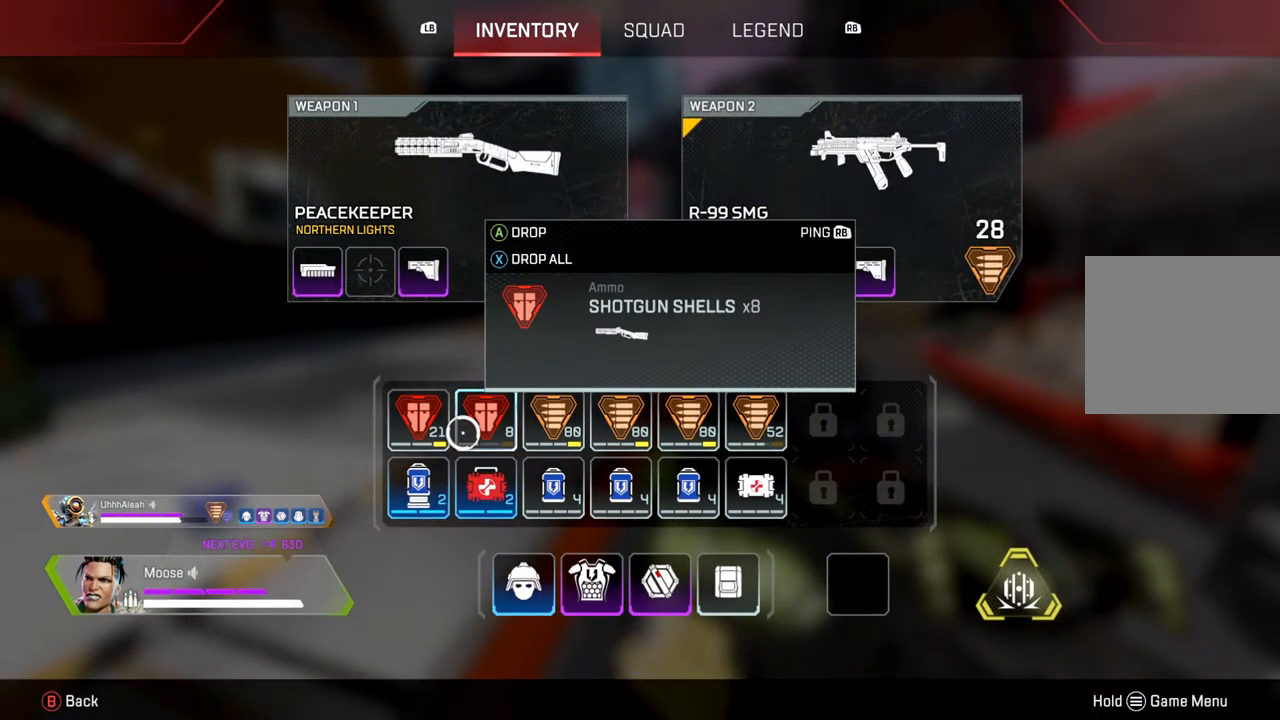
{"buttons": [], "left_stick": "down-left", "right_stick": "left", "events": [[83, "SQUARE", "up"], [250, "TRIANGLE", "down"], [333, "TRIANGLE", "up"], [383, "left_stick", "down-left"], [433, "right_stick", "left"]]}
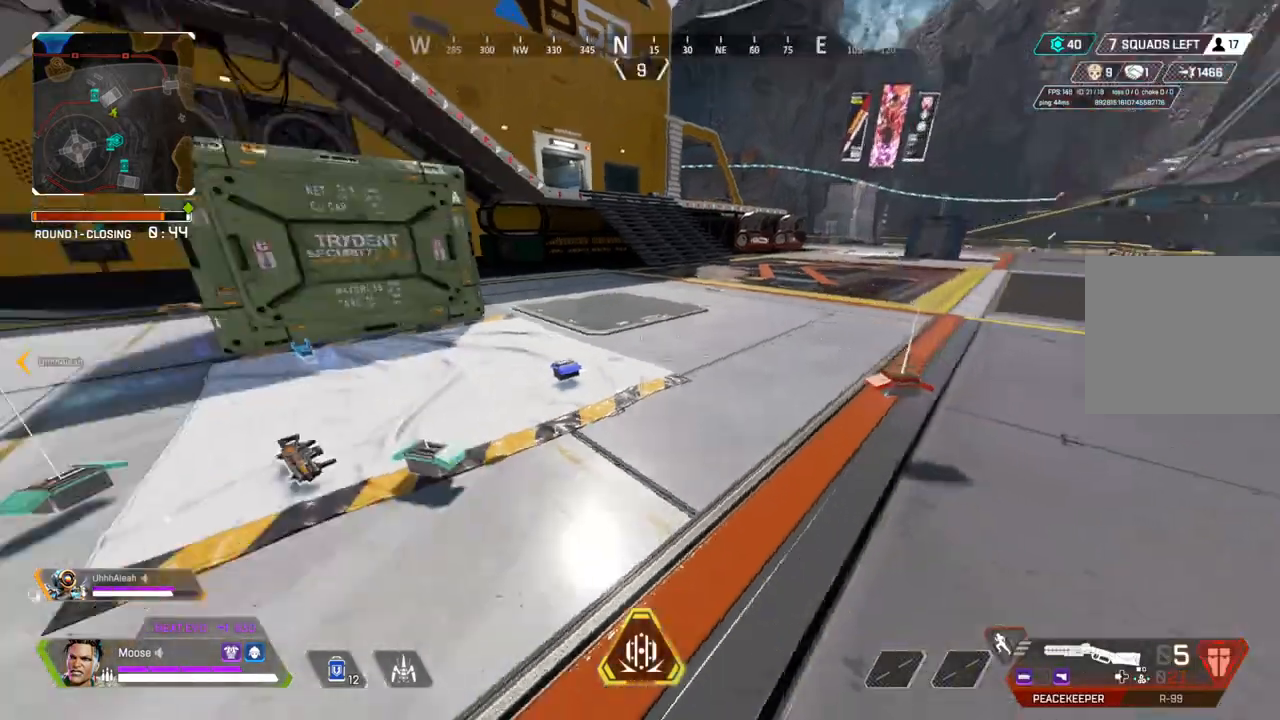
{"buttons": [], "left_stick": "down-left", "right_stick": "center", "events": [[133, "left_stick", "left"], [133, "right_stick", "center"], [467, "left_stick", "down-left"]]}
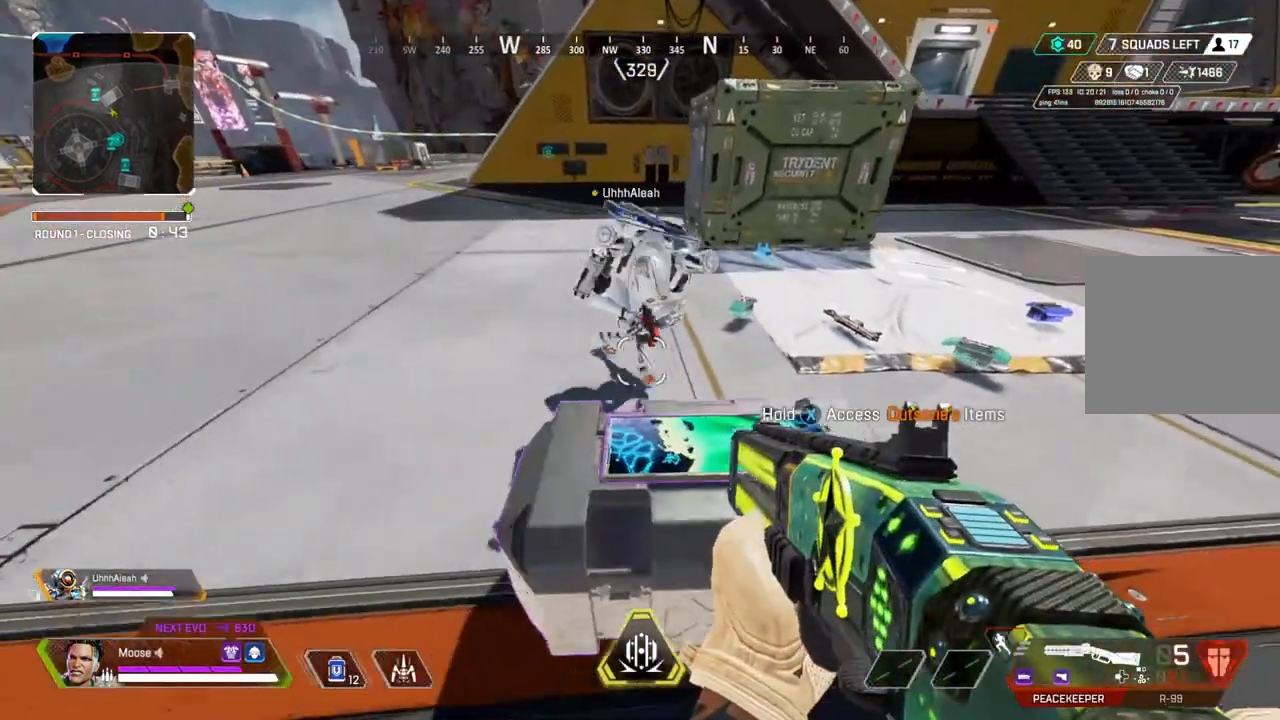
{"buttons": ["SQUARE"], "left_stick": "up", "right_stick": "center", "events": [[100, "SQUARE", "down"], [133, "left_stick", "center"], [483, "left_stick", "up"]]}
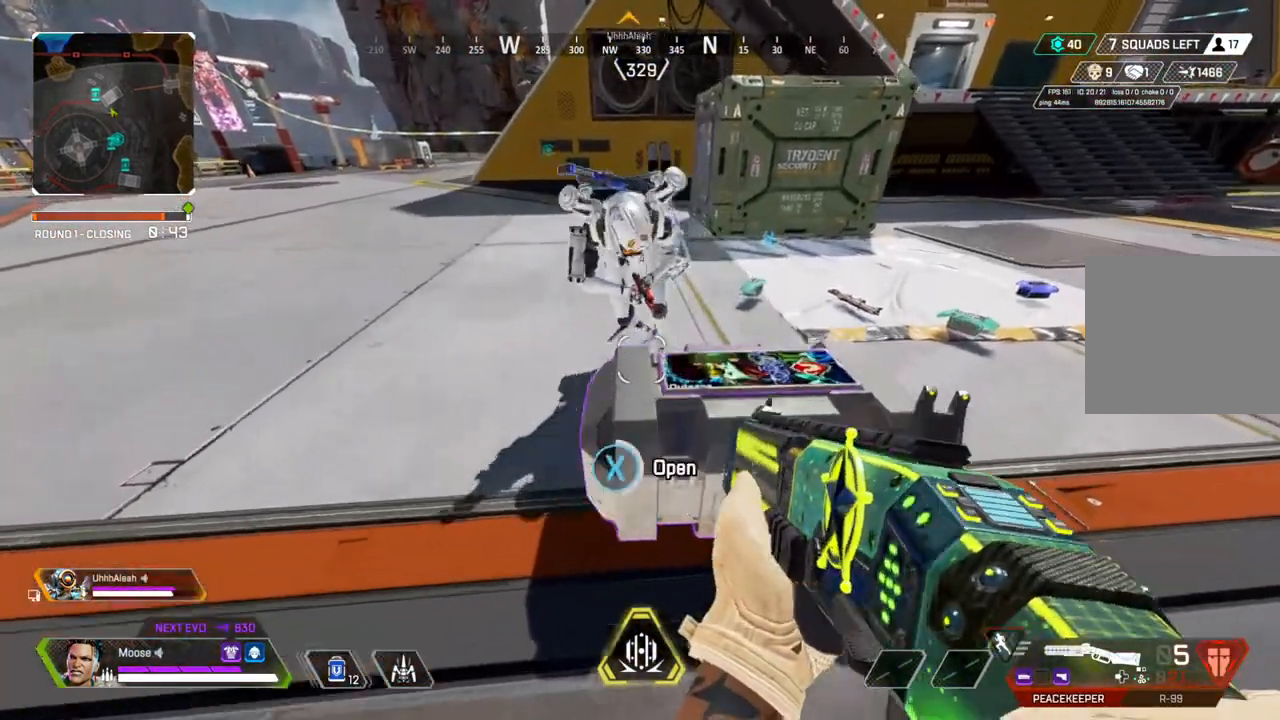
{"buttons": [], "left_stick": "up-left", "right_stick": "center", "events": [[50, "left_stick", "center"], [300, "SQUARE", "up"], [417, "left_stick", "up-left"]]}
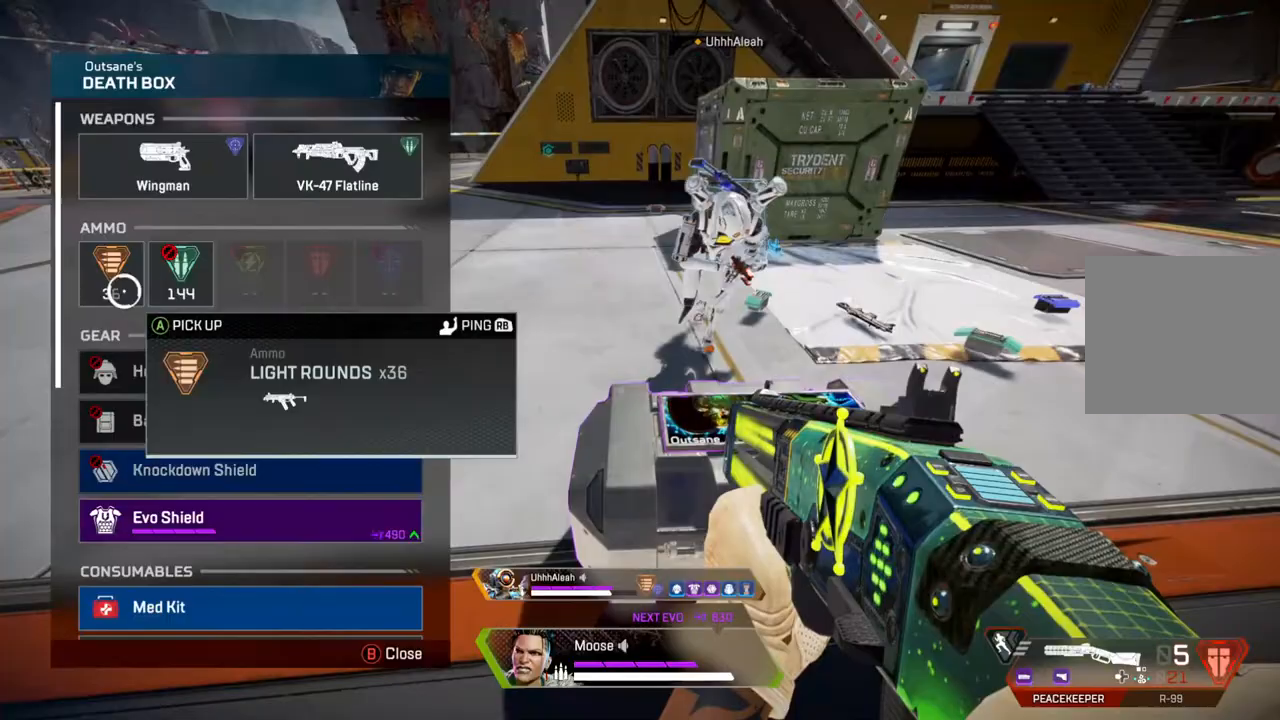
{"buttons": [], "left_stick": "center", "right_stick": "down", "events": [[50, "left_stick", "center"], [217, "CROSS", "down"], [300, "CROSS", "up"], [300, "left_stick", "down-right"], [400, "right_stick", "down"], [450, "left_stick", "center"]]}
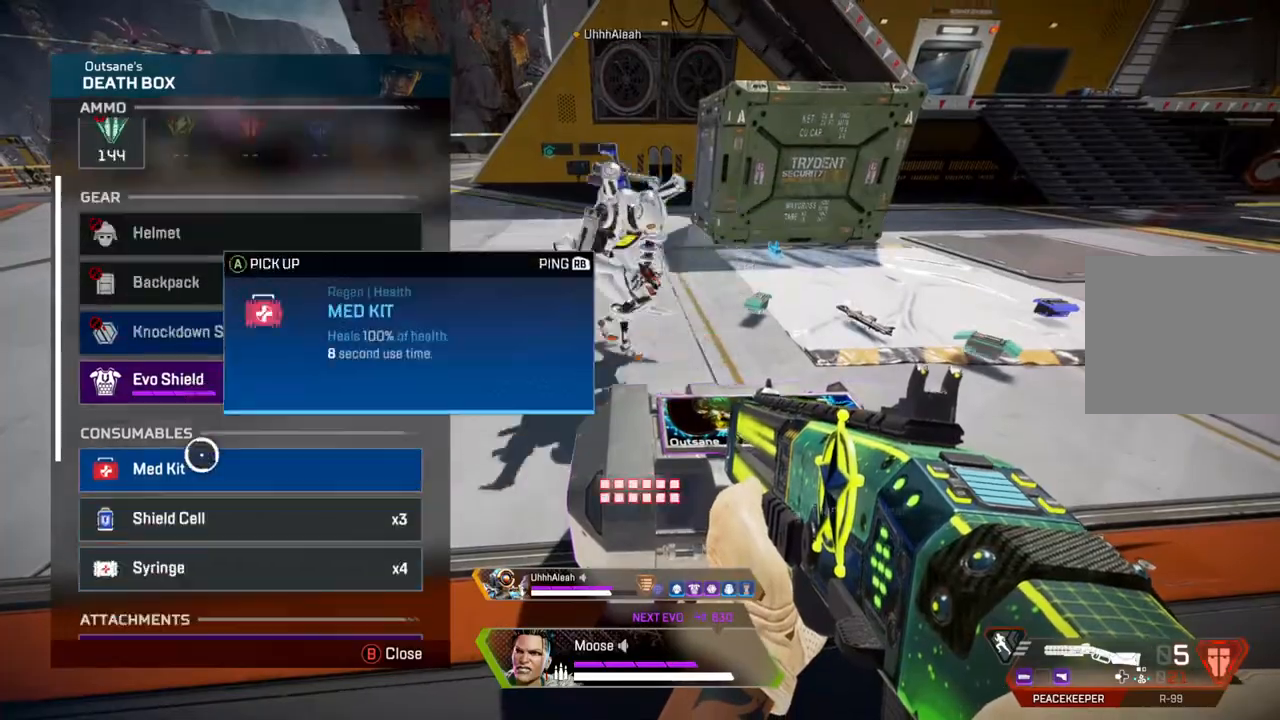
{"buttons": [], "left_stick": "center", "right_stick": "center", "events": [[17, "right_stick", "center"], [167, "left_stick", "up"], [217, "left_stick", "center"]]}
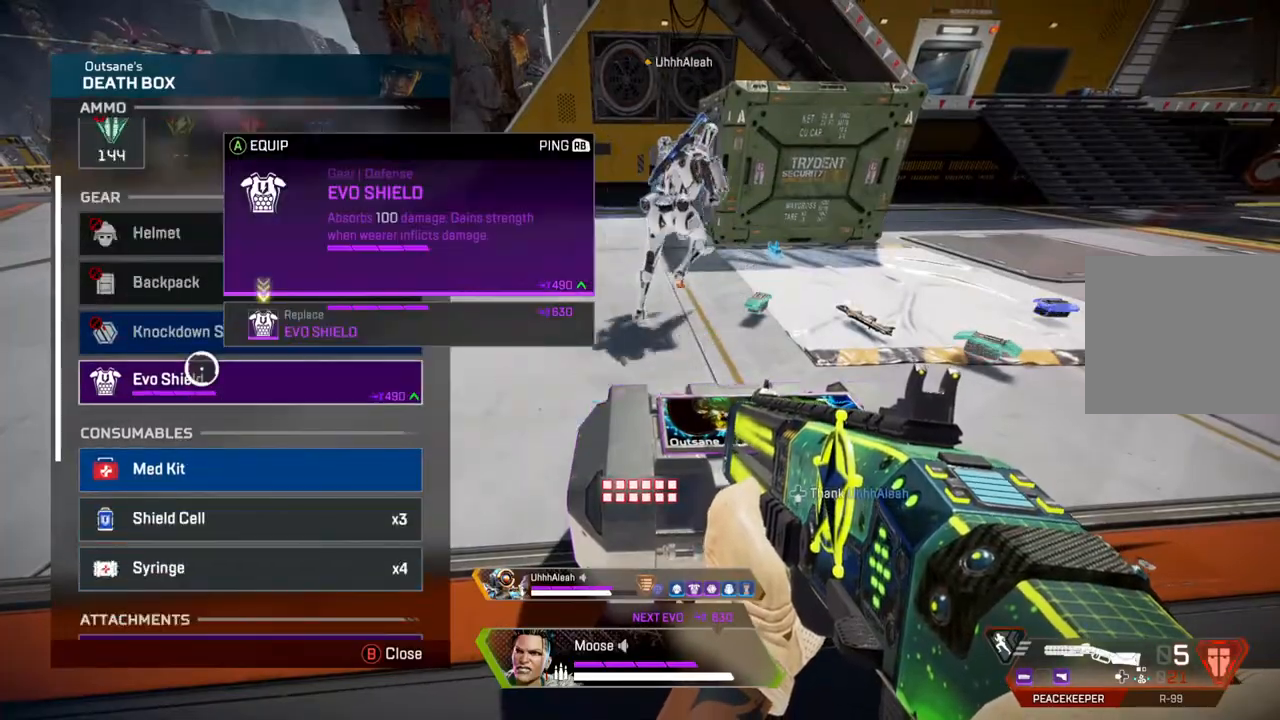
{"buttons": [], "left_stick": "center", "right_stick": "center", "events": [[83, "CROSS", "down"], [183, "CROSS", "up"], [250, "right_stick", "down"], [433, "right_stick", "center"]]}
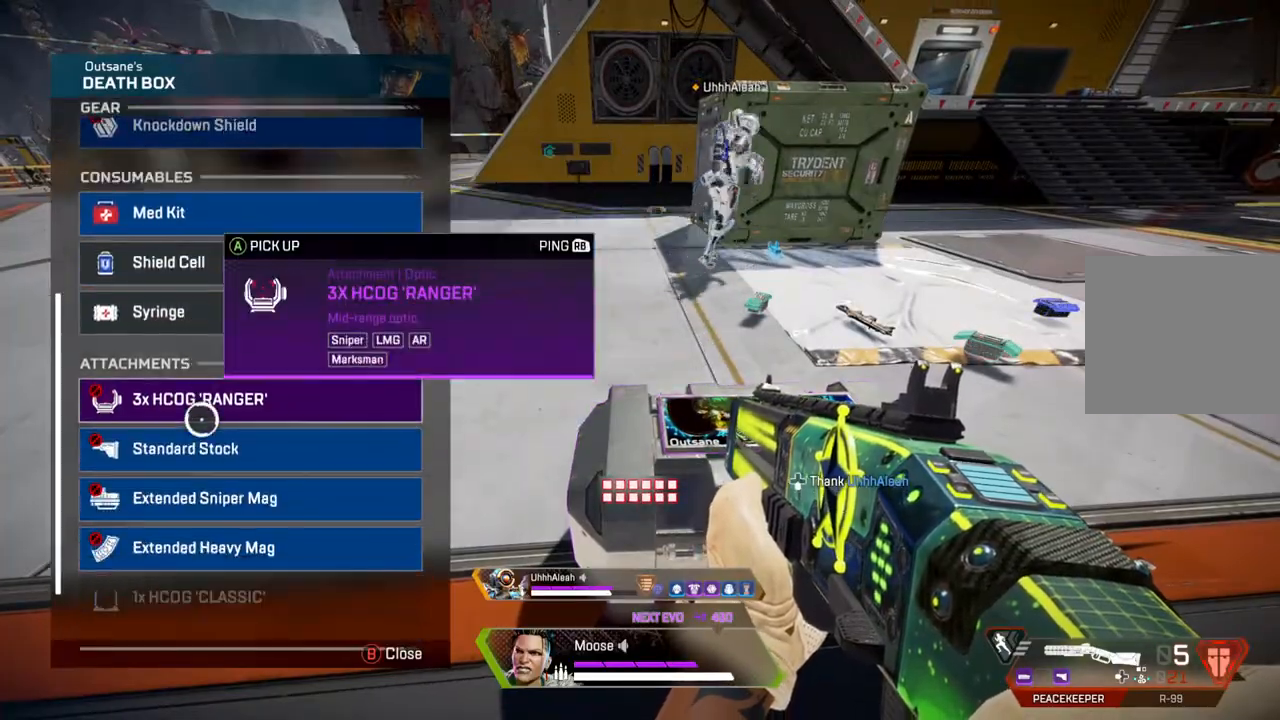
{"buttons": [], "left_stick": "right", "right_stick": "center", "events": [[83, "right_stick", "down-left"], [200, "right_stick", "center"], [450, "left_stick", "right"]]}
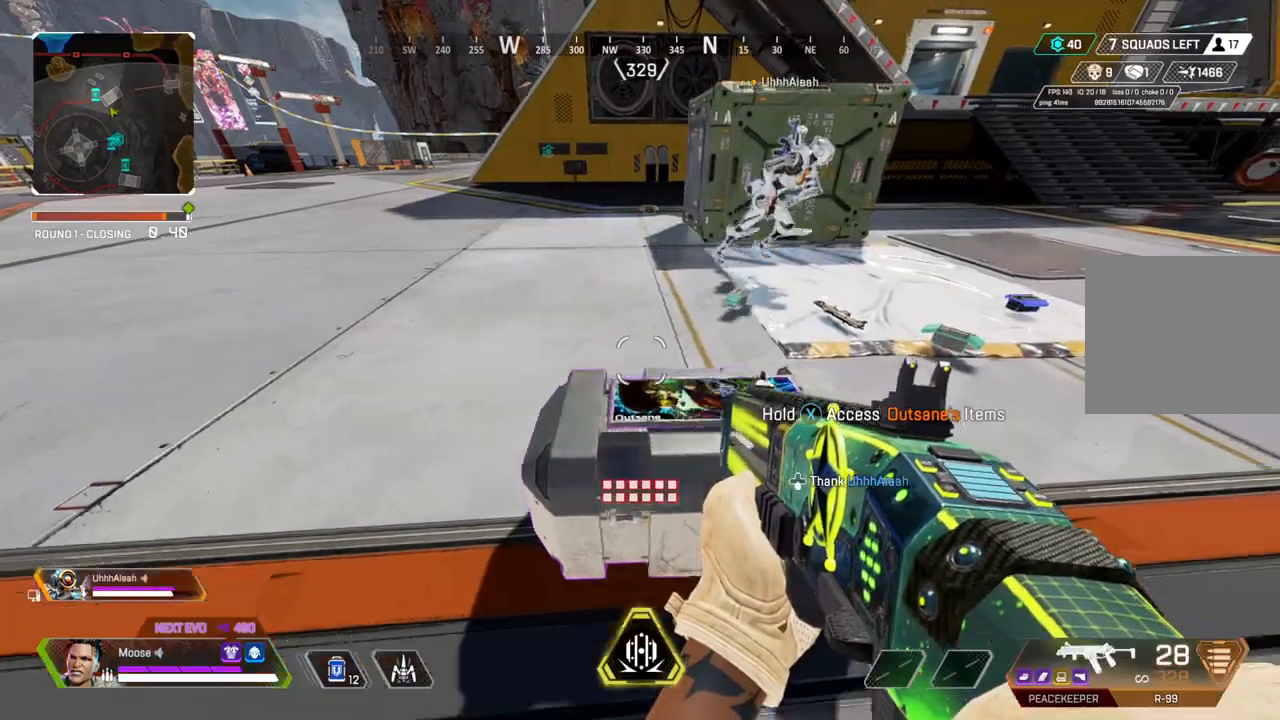
{"buttons": [], "left_stick": "up", "right_stick": "center", "events": [[100, "left_stick", "up-right"], [117, "right_stick", "up-right"], [233, "left_stick", "up"], [267, "right_stick", "center"]]}
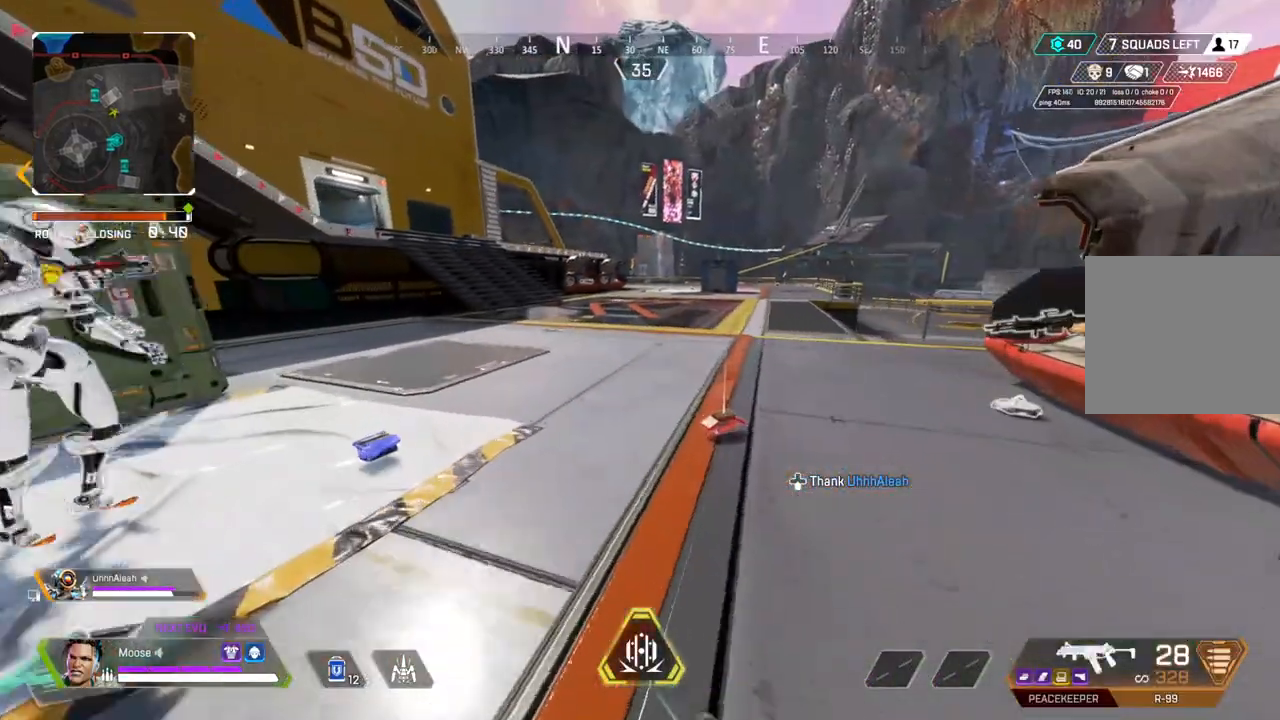
{"buttons": [], "left_stick": "up", "right_stick": "center", "events": [[100, "right_stick", "right"], [200, "right_stick", "center"]]}
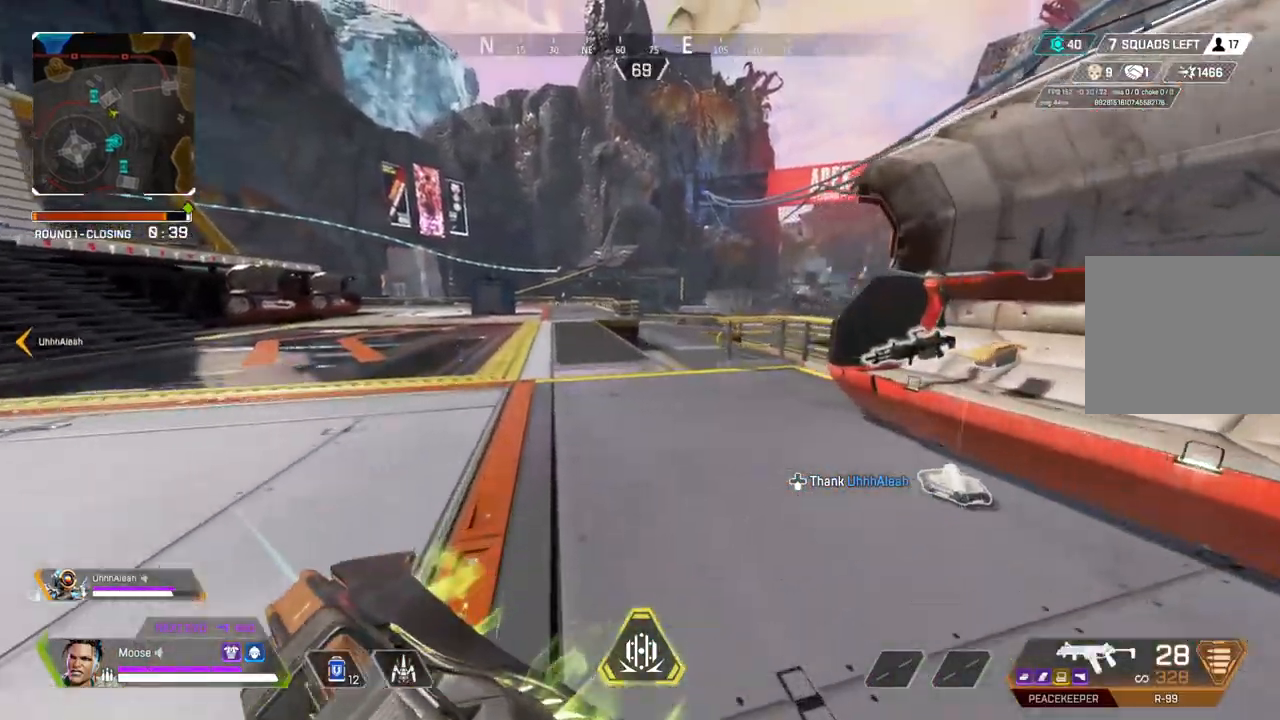
{"buttons": ["TRIANGLE"], "left_stick": "up", "right_stick": "center", "events": [[233, "TRIANGLE", "down"], [317, "TRIANGLE", "up"], [383, "TRIANGLE", "down"]]}
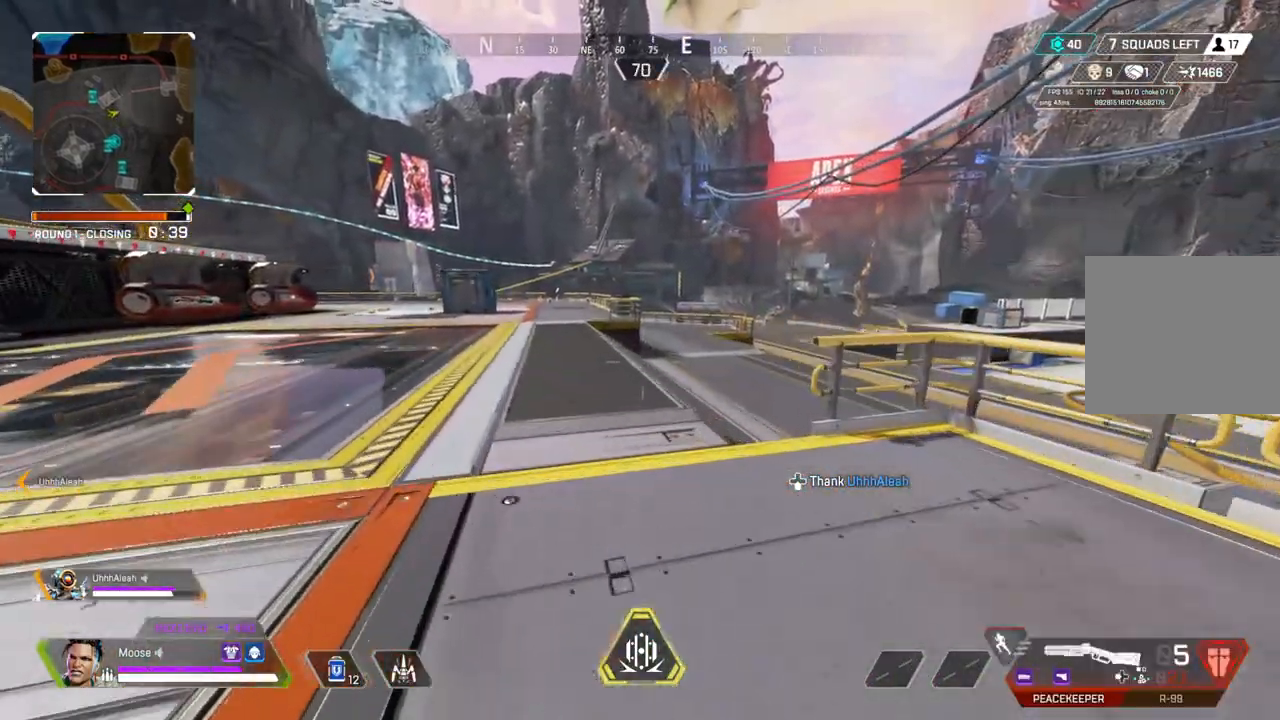
{"buttons": [], "left_stick": "up", "right_stick": "right", "events": [[133, "TRIANGLE", "up"], [333, "right_stick", "right"]]}
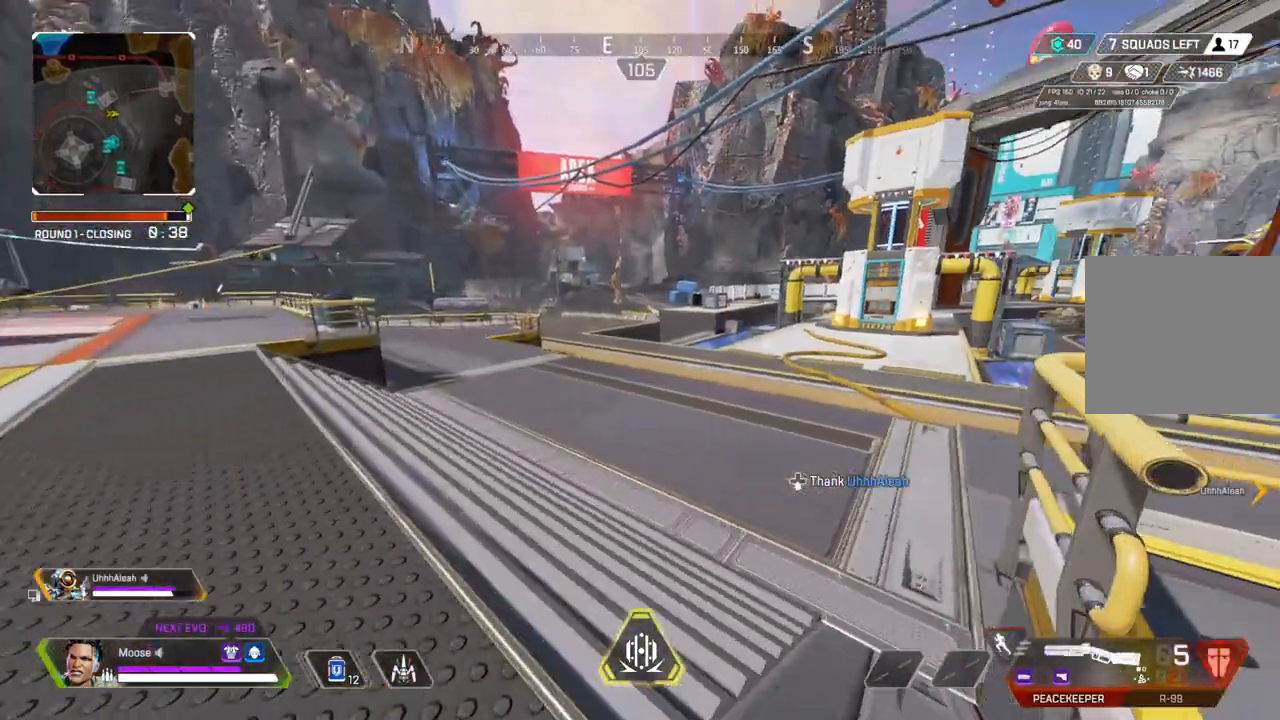
{"buttons": [], "left_stick": "up", "right_stick": "right", "events": [[167, "right_stick", "center"], [450, "right_stick", "right"]]}
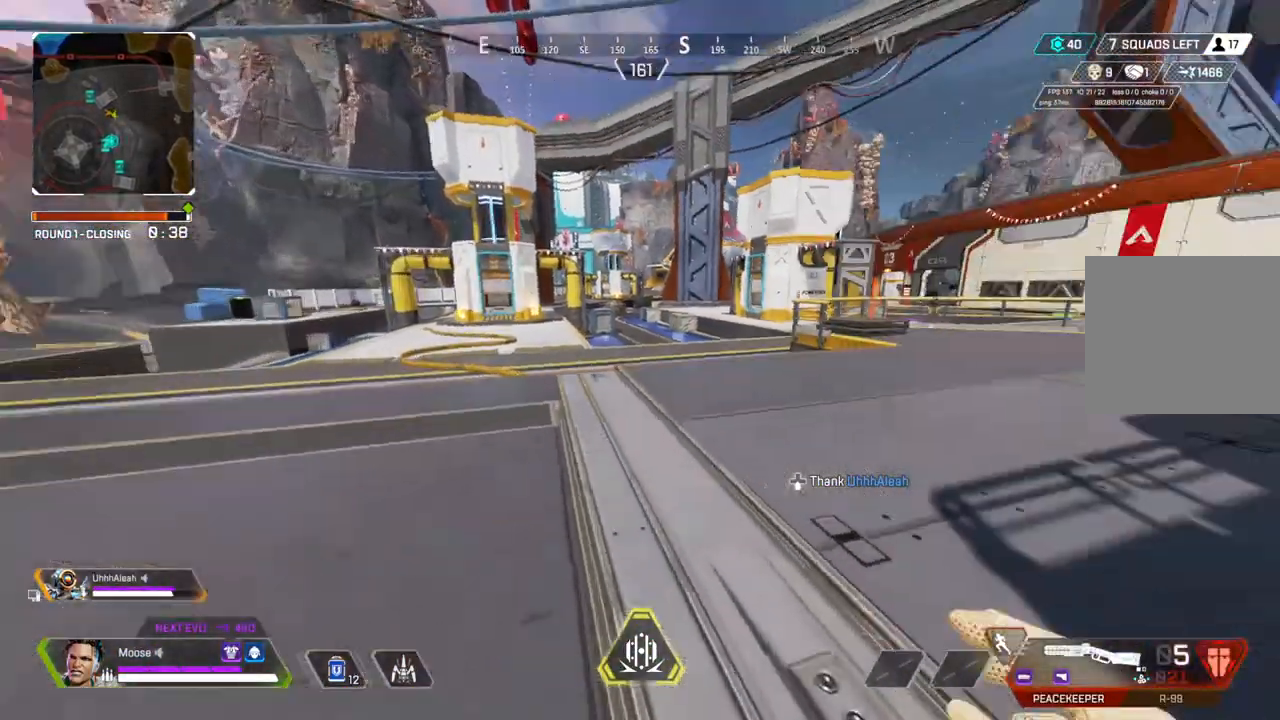
{"buttons": [], "left_stick": "up", "right_stick": "right", "events": [[83, "right_stick", "center"], [417, "right_stick", "right"]]}
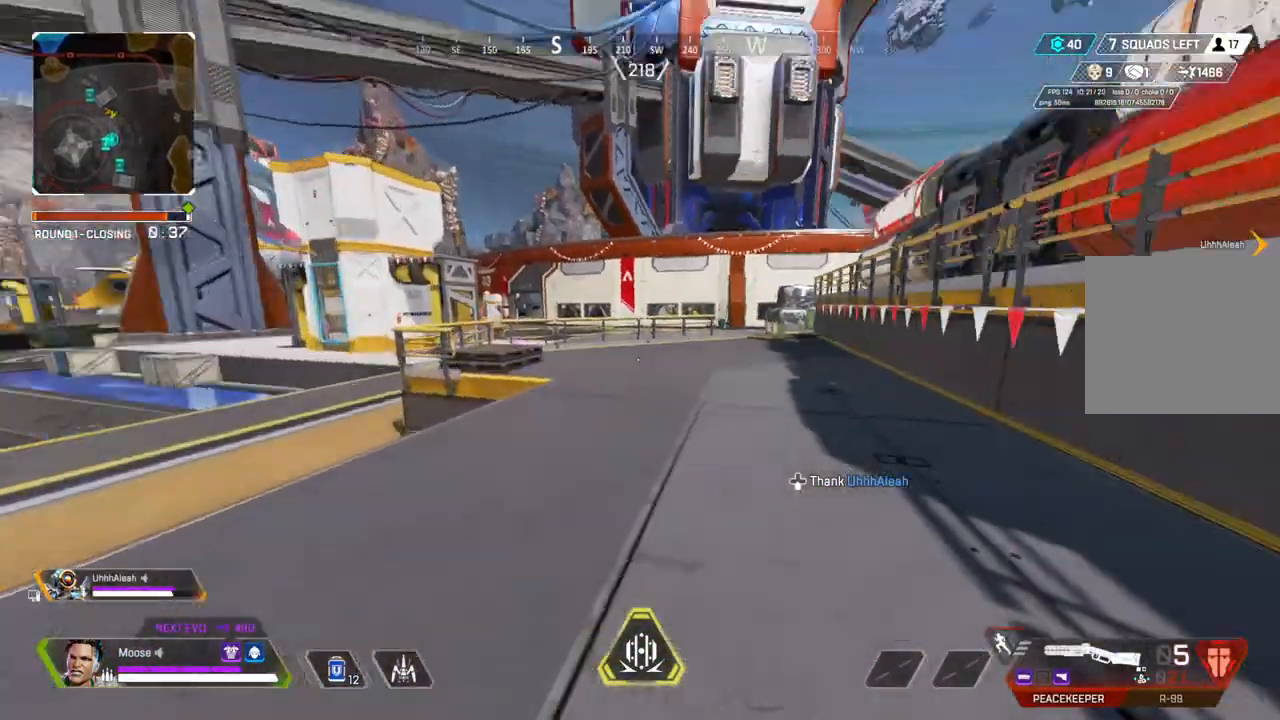
{"buttons": [], "left_stick": "up", "right_stick": "center", "events": [[50, "right_stick", "center"]]}
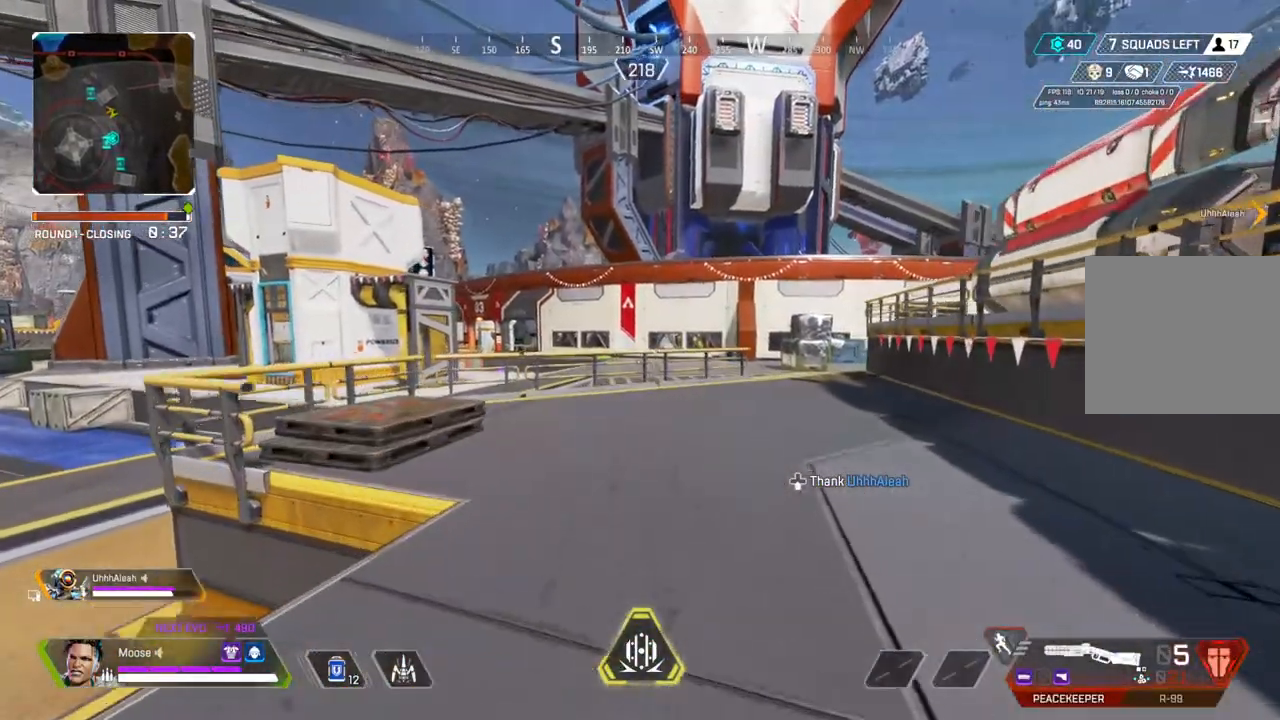
{"buttons": [], "left_stick": "up", "right_stick": "center", "events": []}
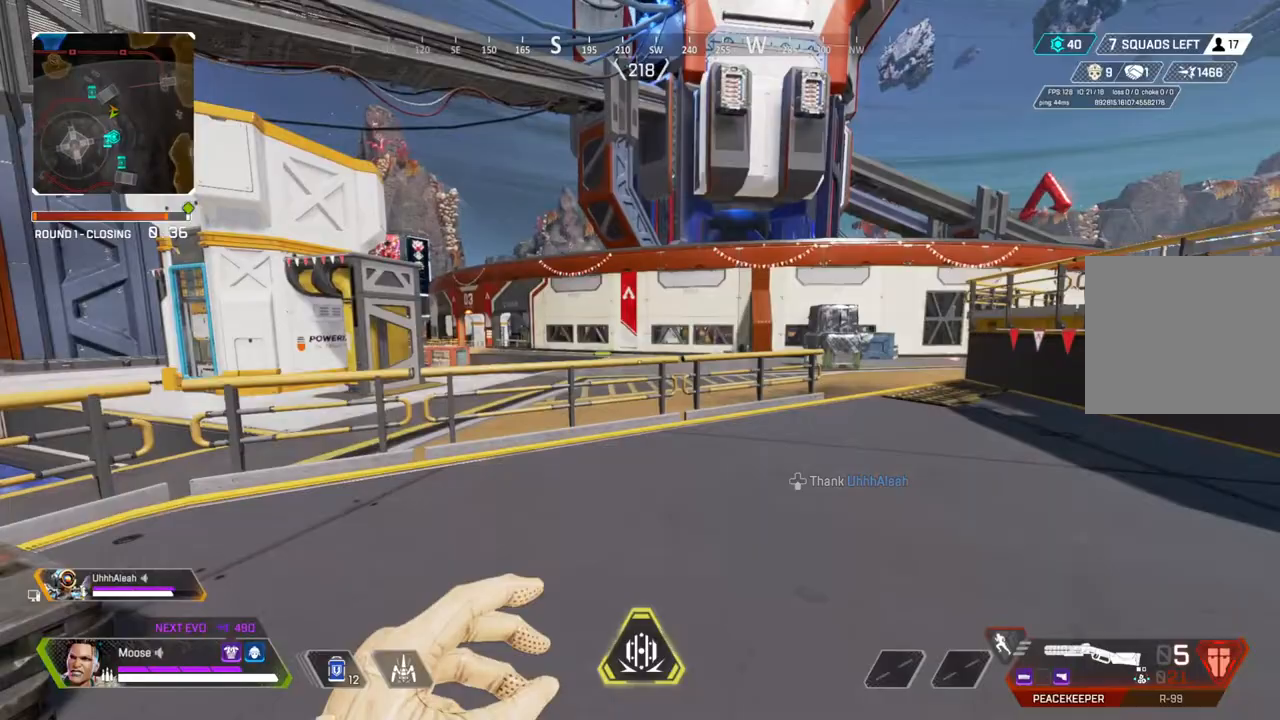
{"buttons": [], "left_stick": "center", "right_stick": "center", "events": [[250, "left_stick", "left"], [467, "left_stick", "center"]]}
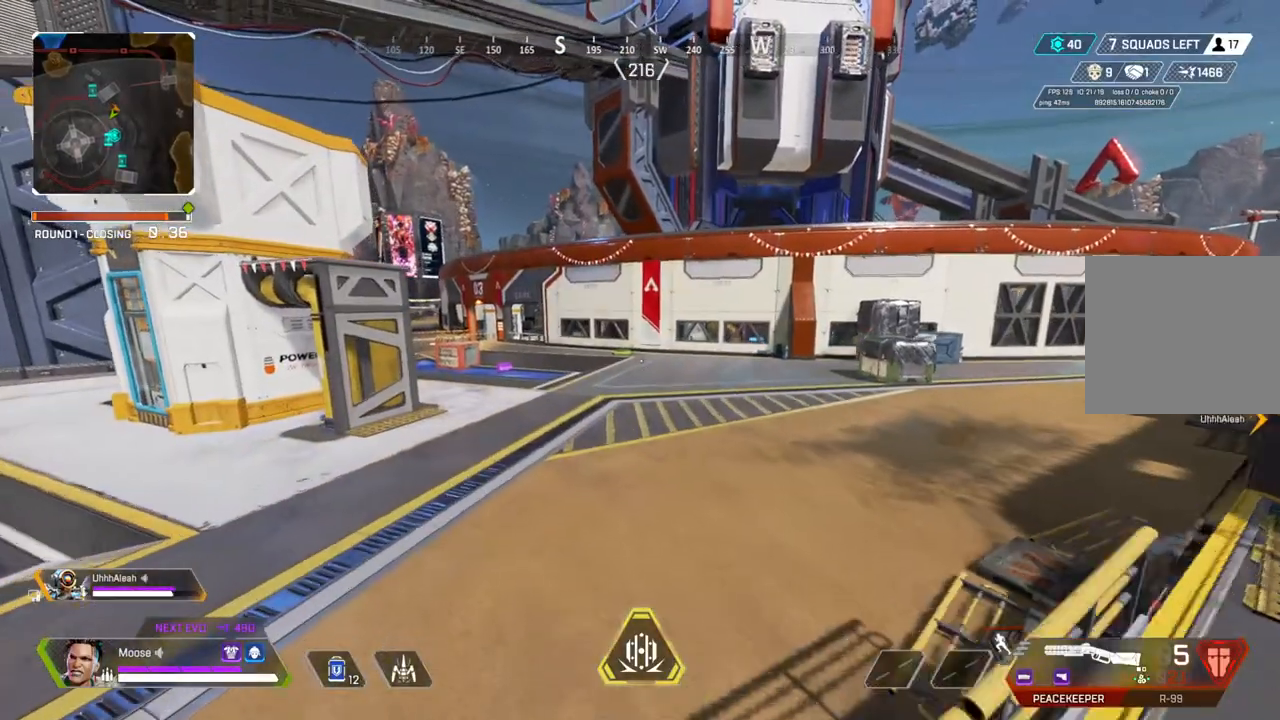
{"buttons": [], "left_stick": "up", "right_stick": "center", "events": [[183, "left_stick", "up"], [233, "right_stick", "left"], [317, "right_stick", "center"]]}
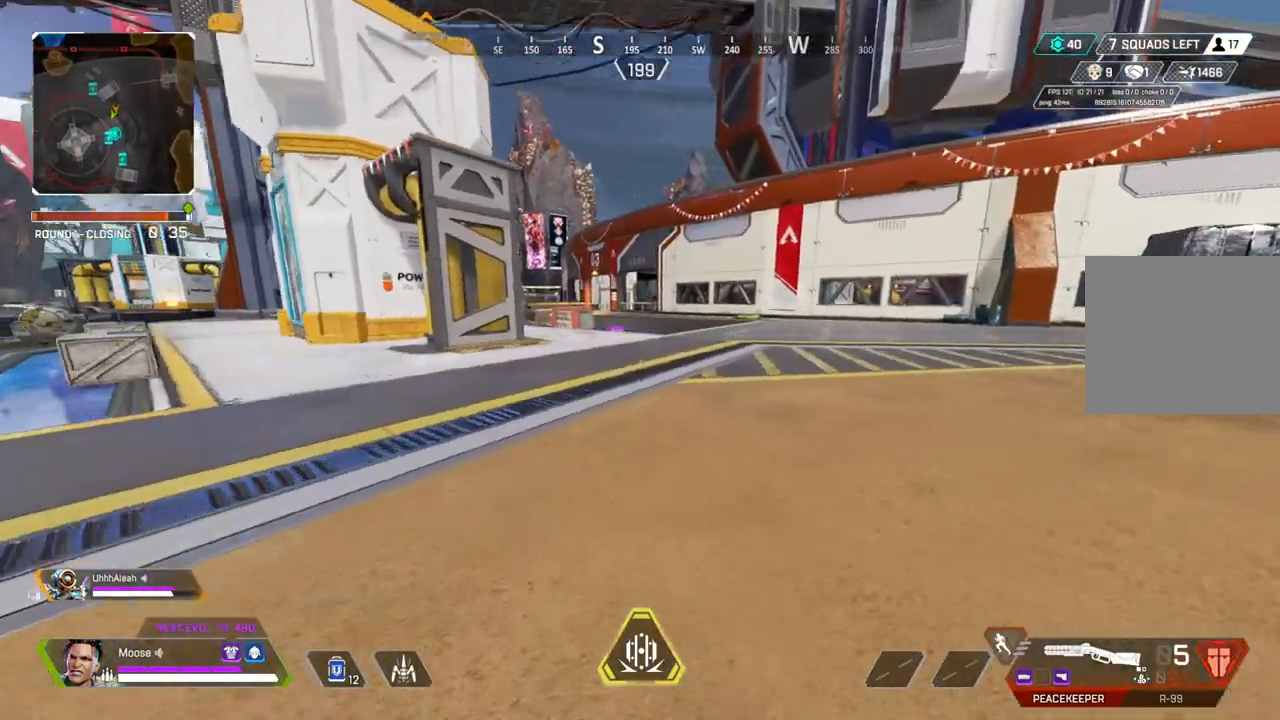
{"buttons": [], "left_stick": "up", "right_stick": "center", "events": []}
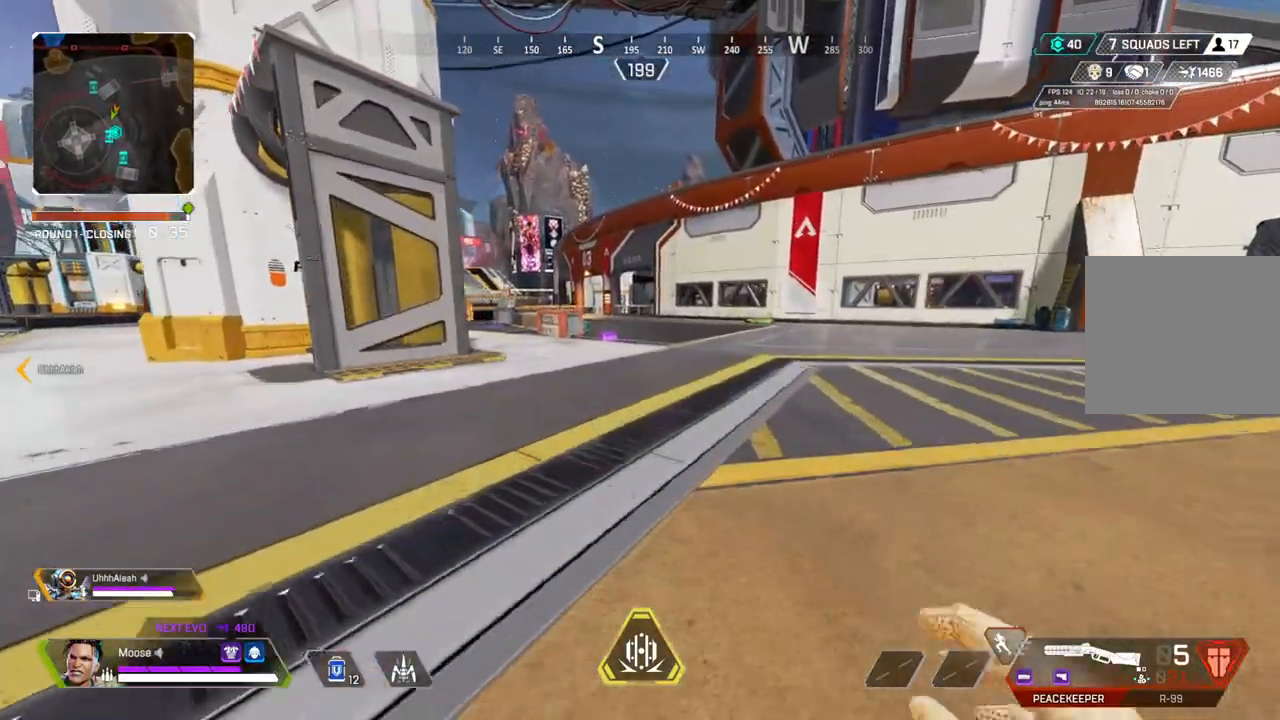
{"buttons": [], "left_stick": "up", "right_stick": "center", "events": []}